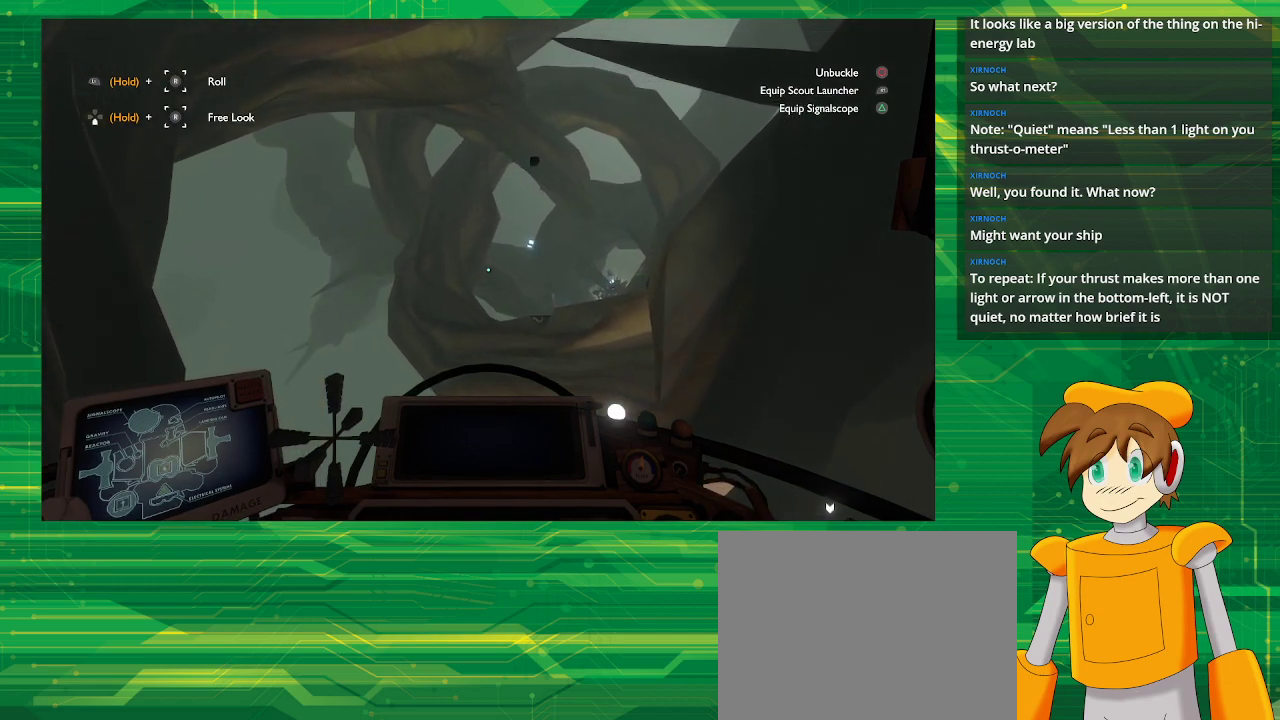
Gameplay with a controller (PlayStation layout); each line is a JSON object with the inputs held at the frame after it. "events" lists button and stick changes between this image and that frame as [ms after this image, input, new state], when the widget could be followed in between. Not read: L3 R3.
{"buttons": [], "left_stick": "center", "right_stick": "center", "events": [[217, "R2", "up"]]}
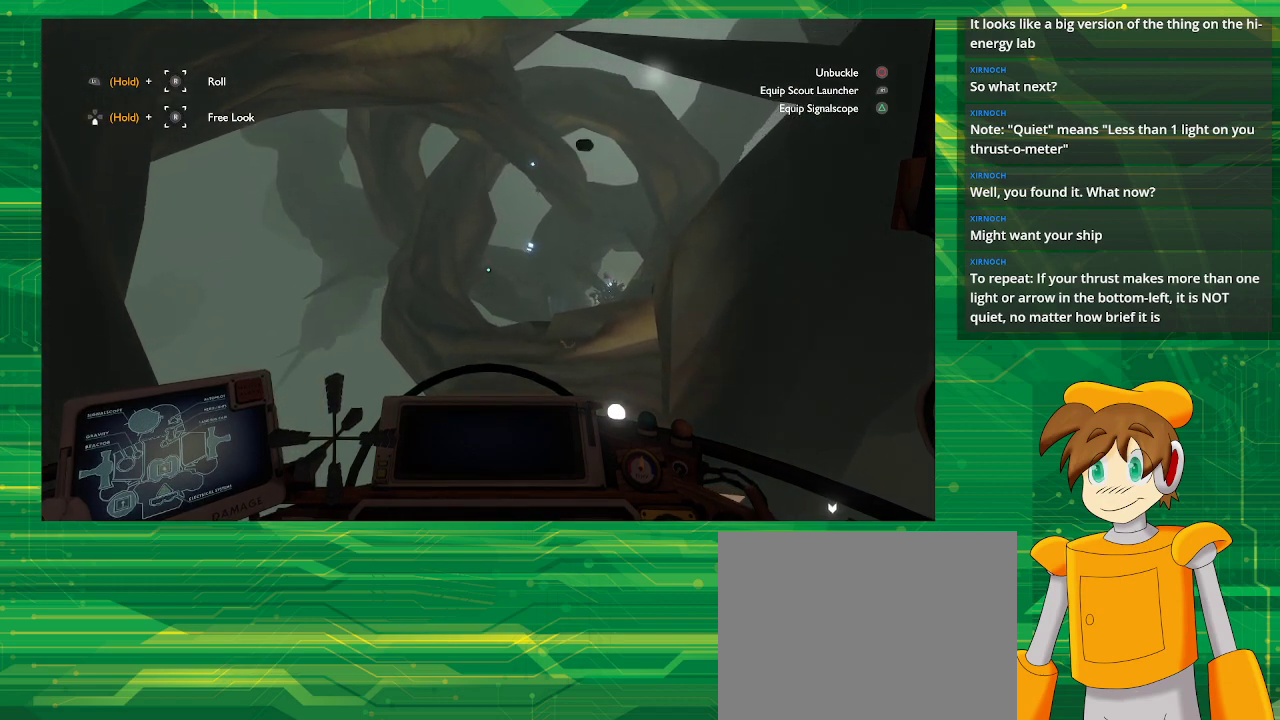
{"buttons": ["R2"], "left_stick": "center", "right_stick": "center", "events": [[183, "R2", "down"]]}
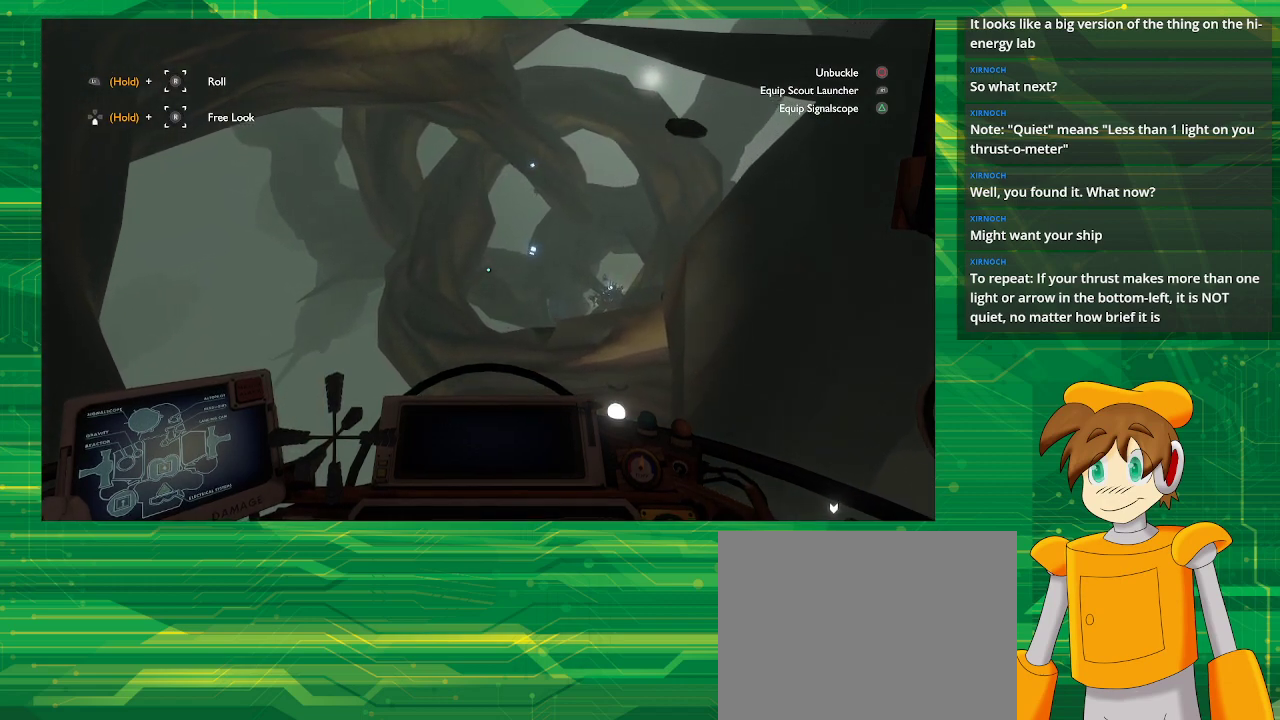
{"buttons": [], "left_stick": "center", "right_stick": "center", "events": [[67, "R2", "up"]]}
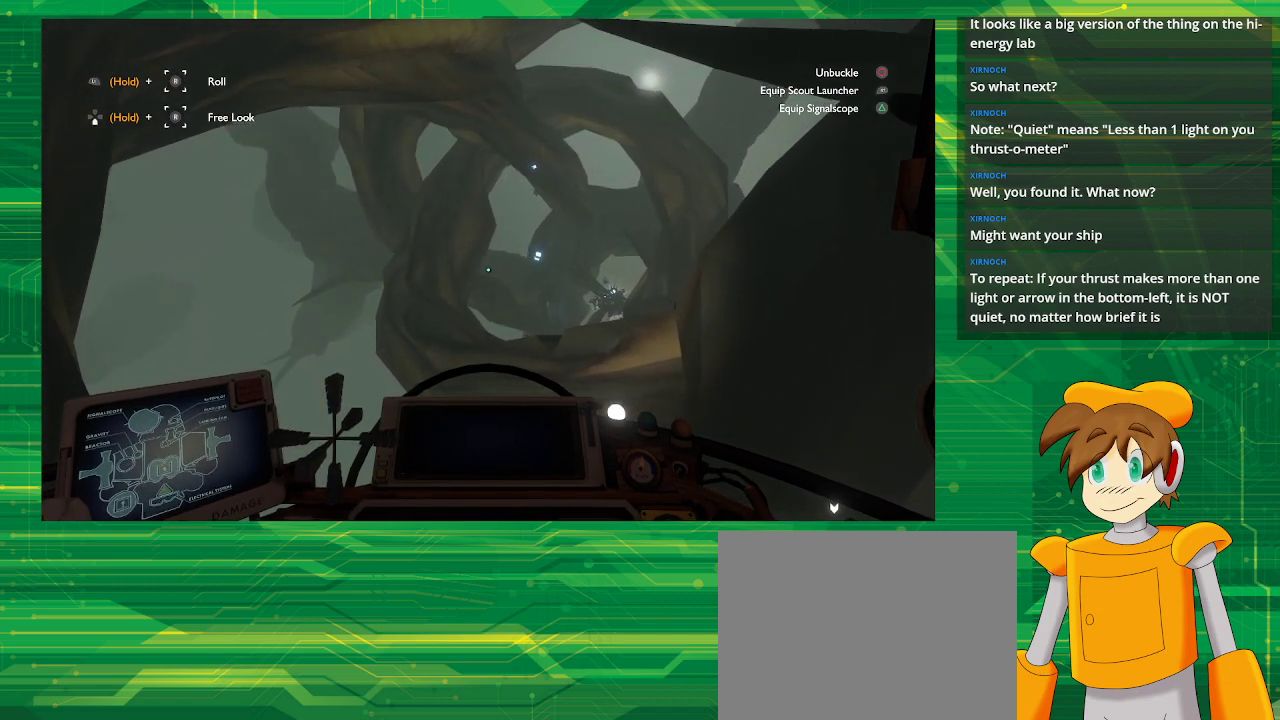
{"buttons": [], "left_stick": "center", "right_stick": "center", "events": [[150, "right_stick", "right"], [350, "right_stick", "center"]]}
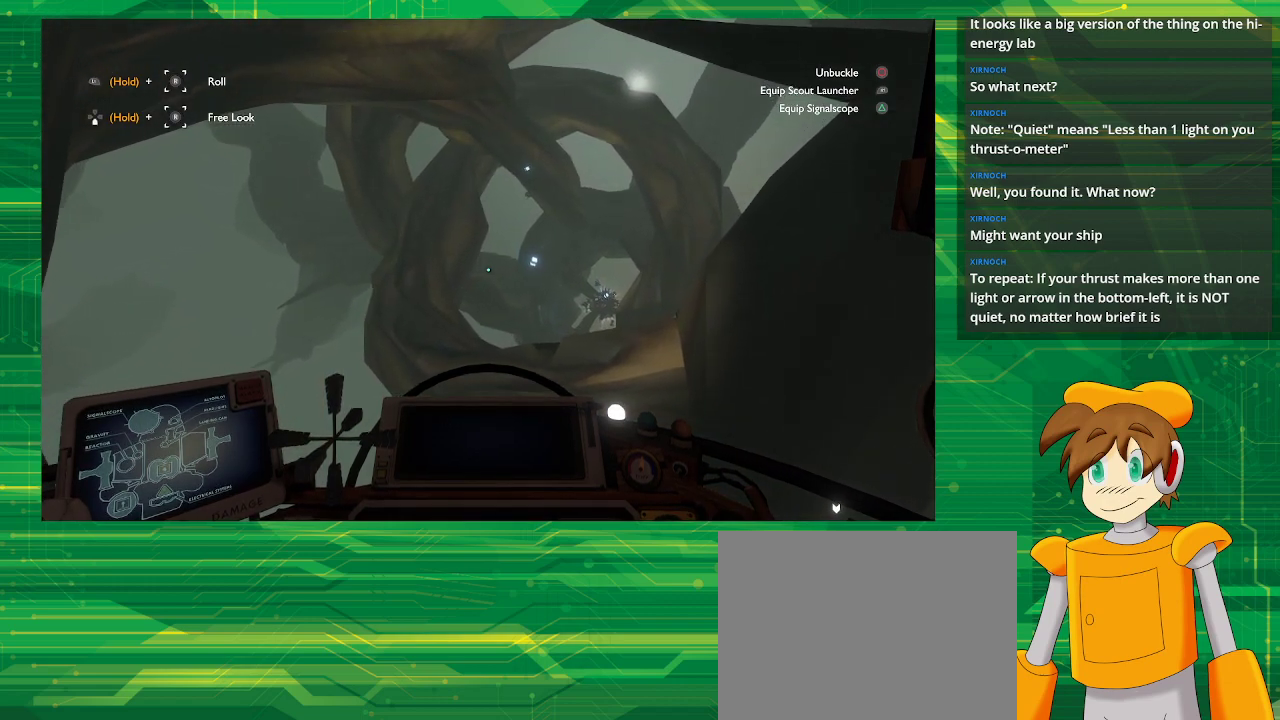
{"buttons": [], "left_stick": "center", "right_stick": "center", "events": [[17, "left_stick", "right"], [317, "left_stick", "center"]]}
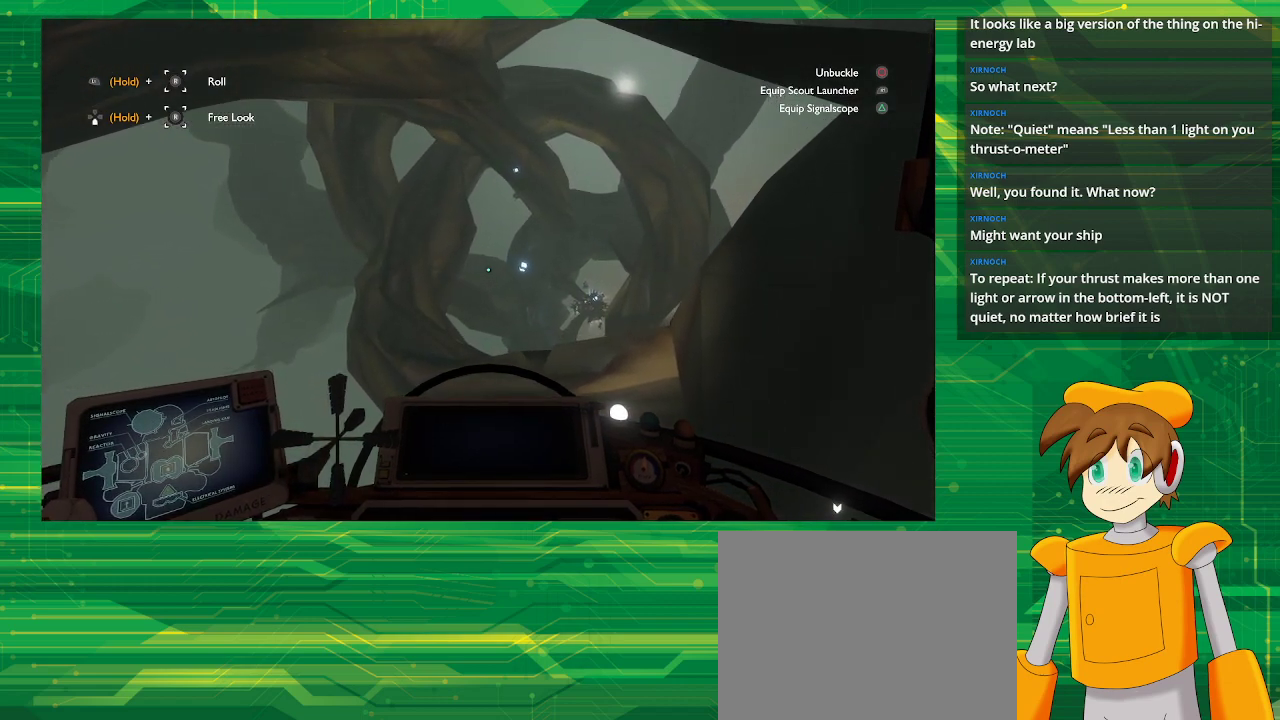
{"buttons": [], "left_stick": "center", "right_stick": "center", "events": [[150, "right_stick", "down"], [300, "left_stick", "up"], [300, "right_stick", "center"], [467, "left_stick", "center"]]}
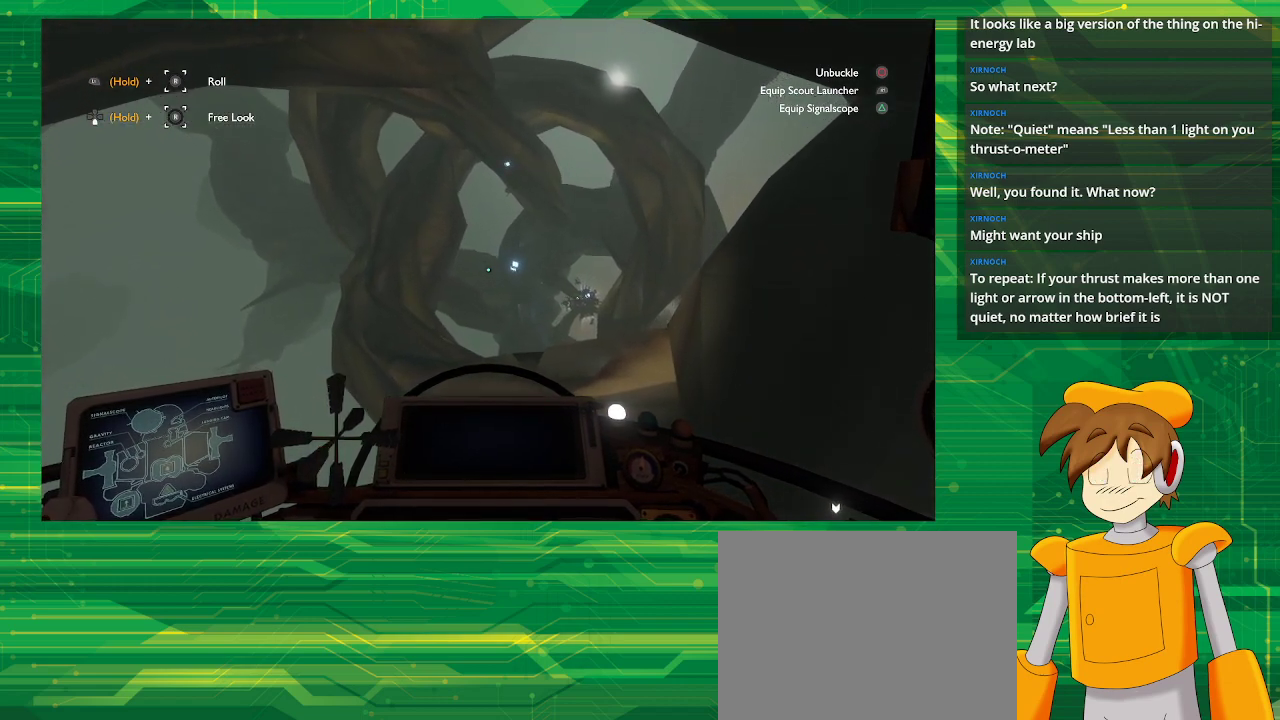
{"buttons": [], "left_stick": "center", "right_stick": "center", "events": []}
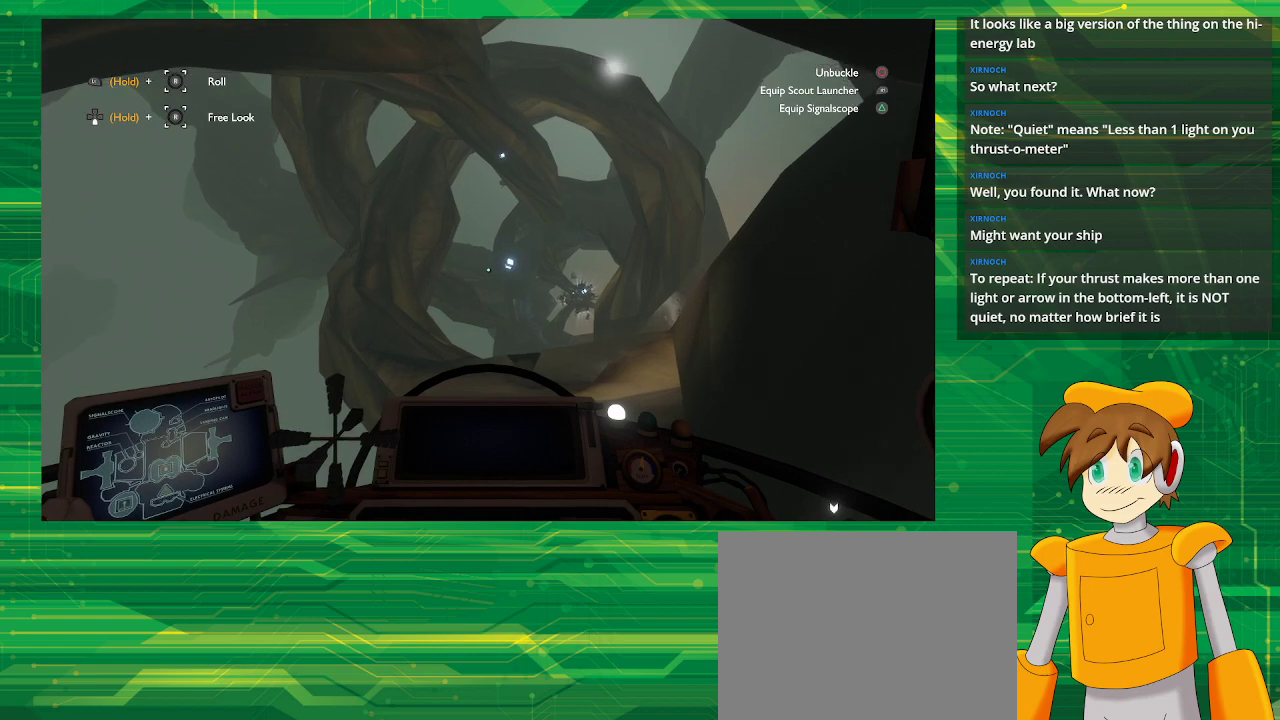
{"buttons": [], "left_stick": "center", "right_stick": "center", "events": [[300, "left_stick", "up"], [483, "left_stick", "center"]]}
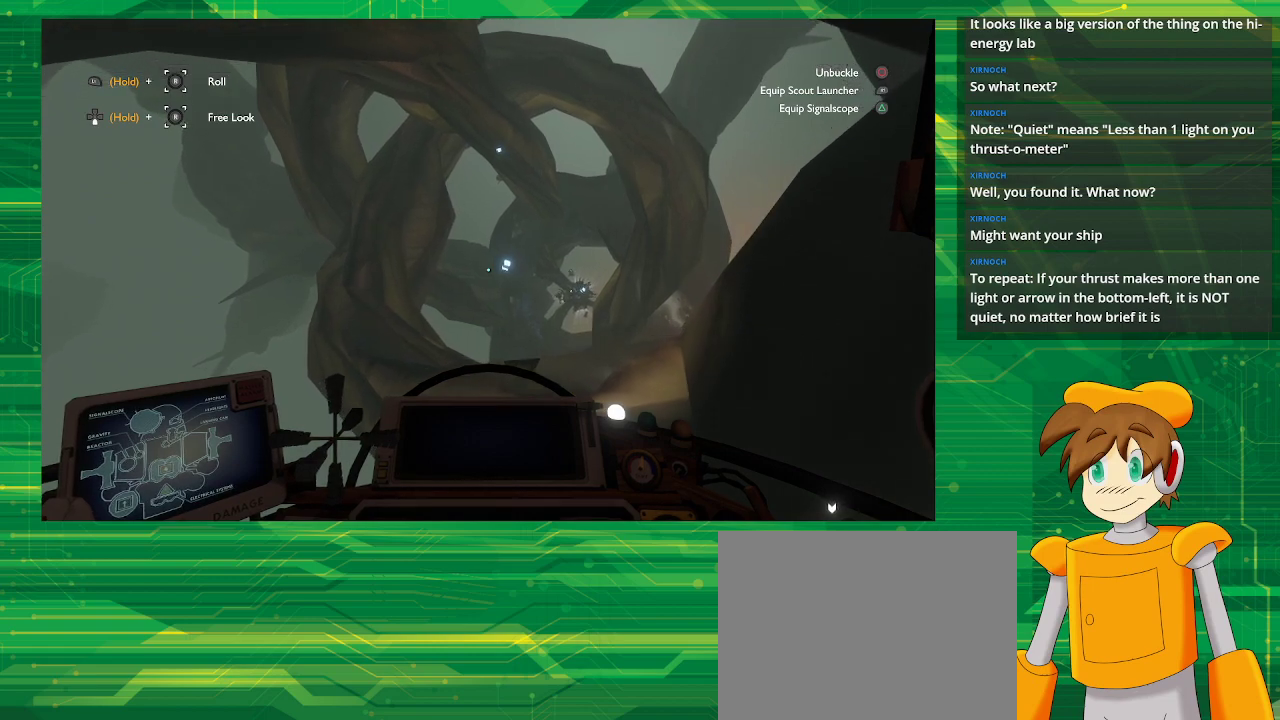
{"buttons": [], "left_stick": "center", "right_stick": "center", "events": []}
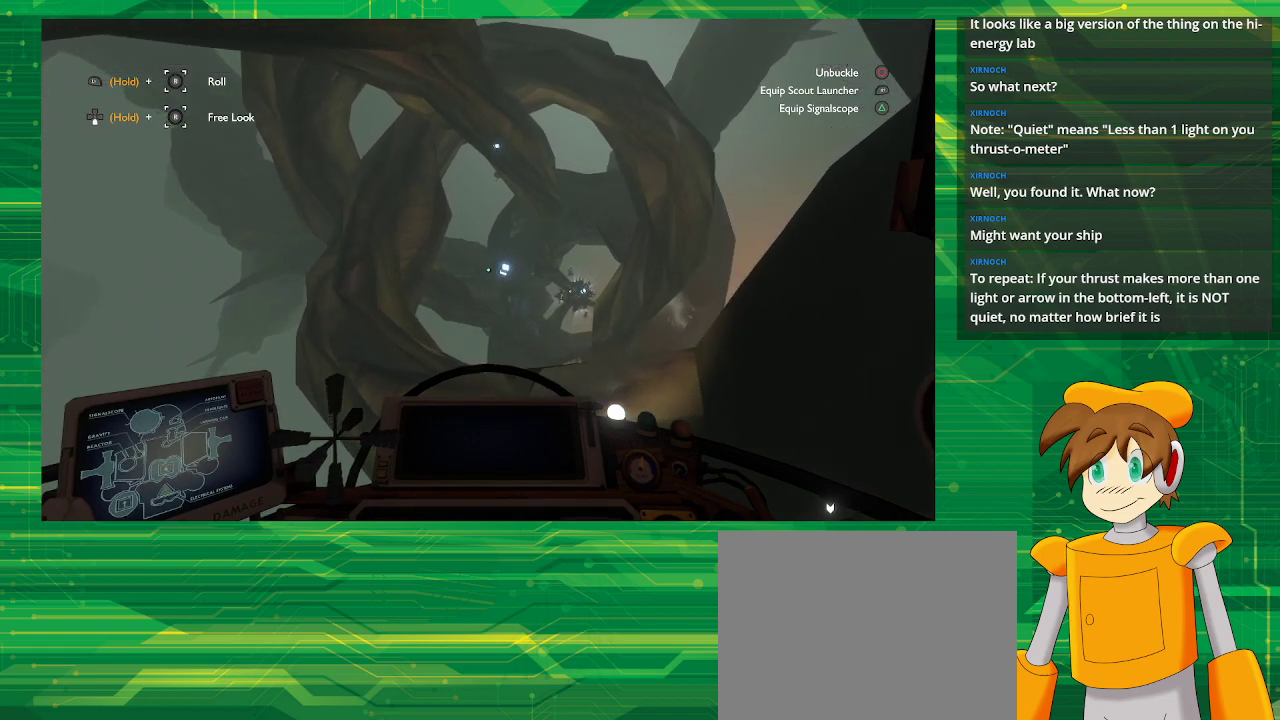
{"buttons": [], "left_stick": "center", "right_stick": "center", "events": []}
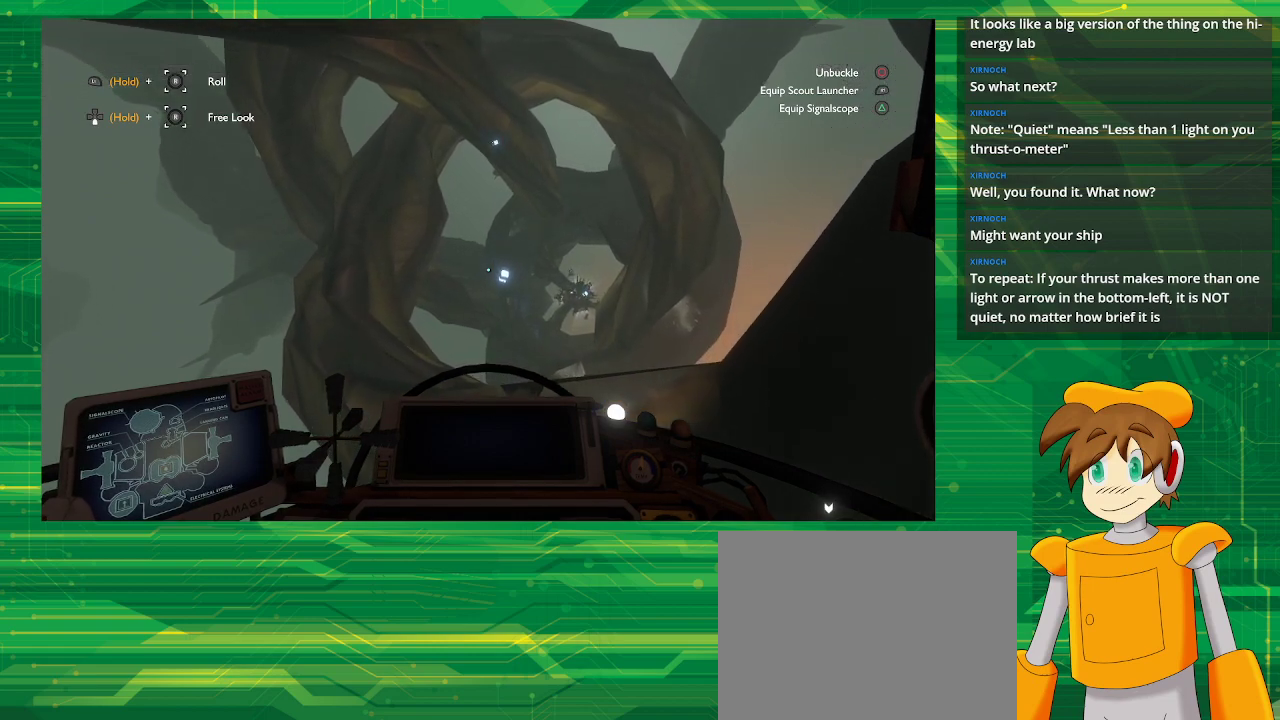
{"buttons": [], "left_stick": "center", "right_stick": "center", "events": [[33, "left_stick", "right"], [283, "left_stick", "center"]]}
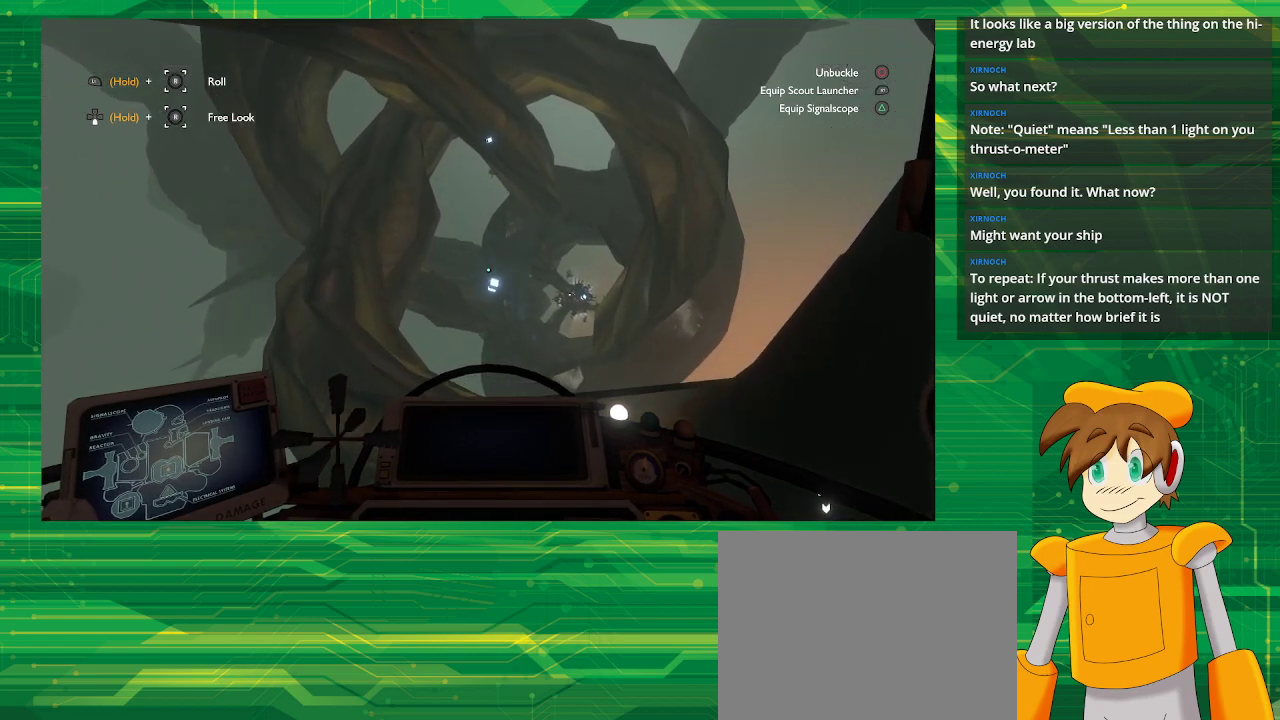
{"buttons": [], "left_stick": "center", "right_stick": "center", "events": []}
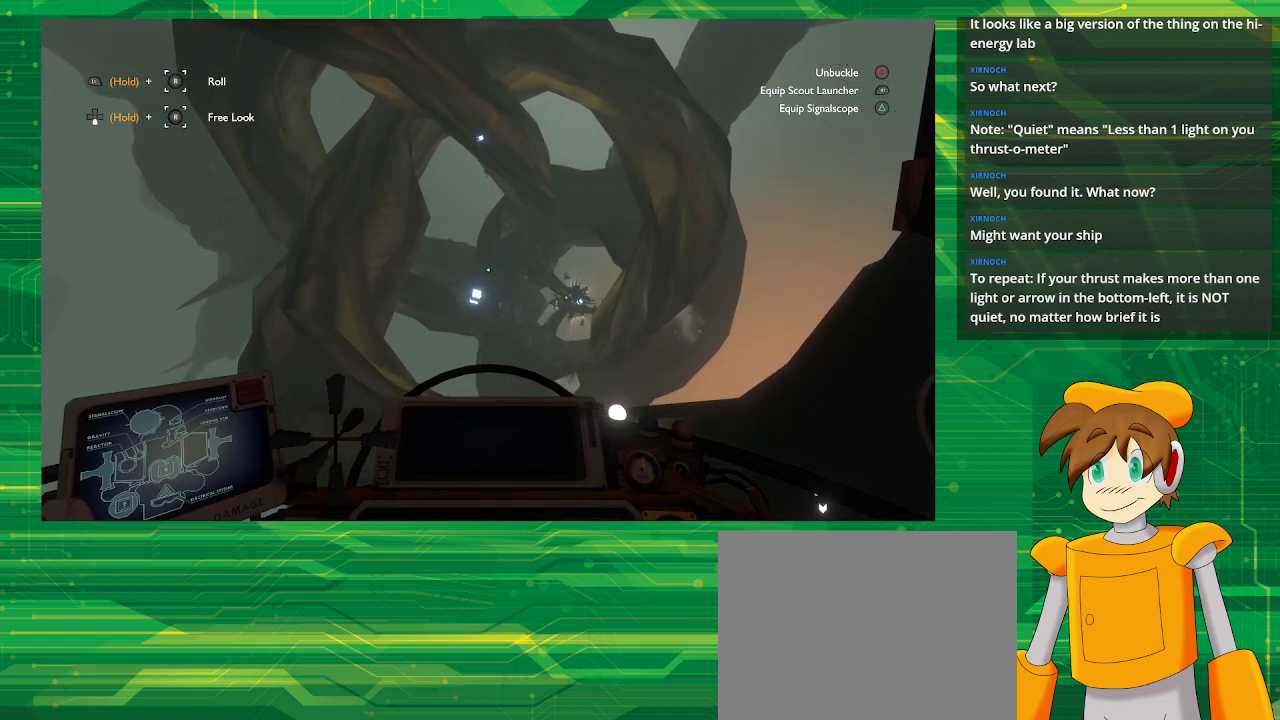
{"buttons": [], "left_stick": "center", "right_stick": "center", "events": []}
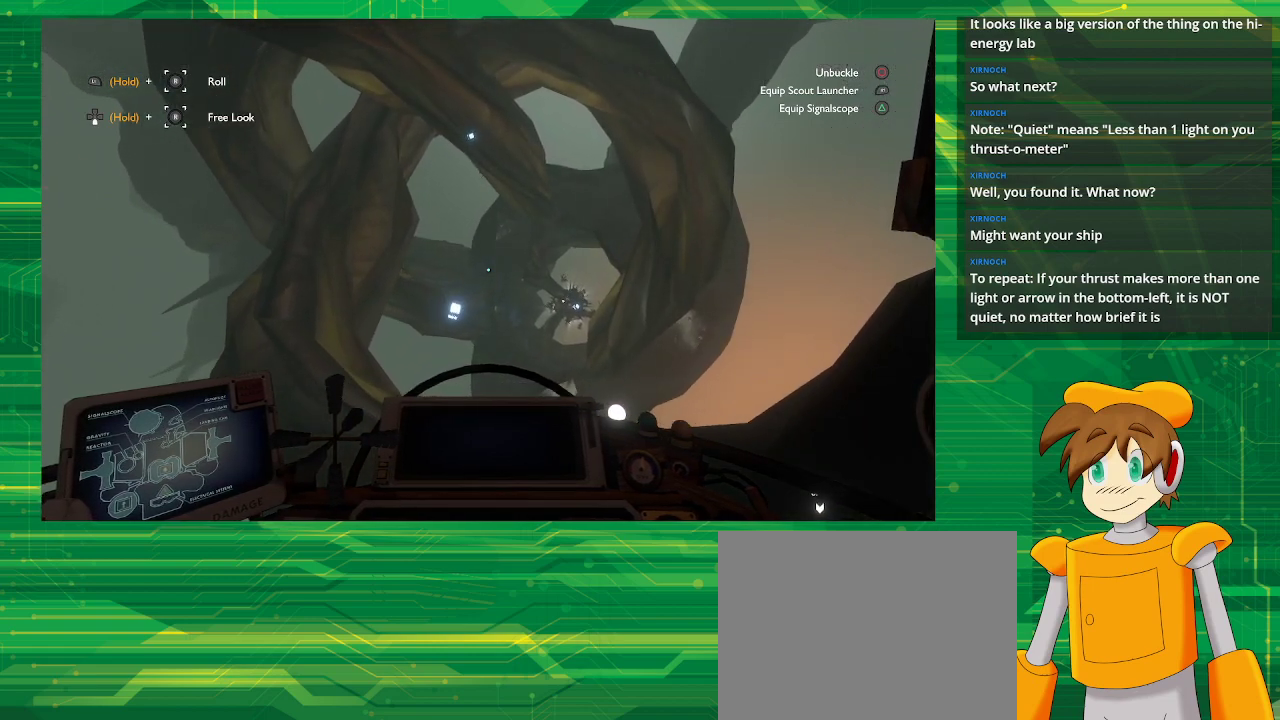
{"buttons": [], "left_stick": "down", "right_stick": "center", "events": [[483, "left_stick", "down"]]}
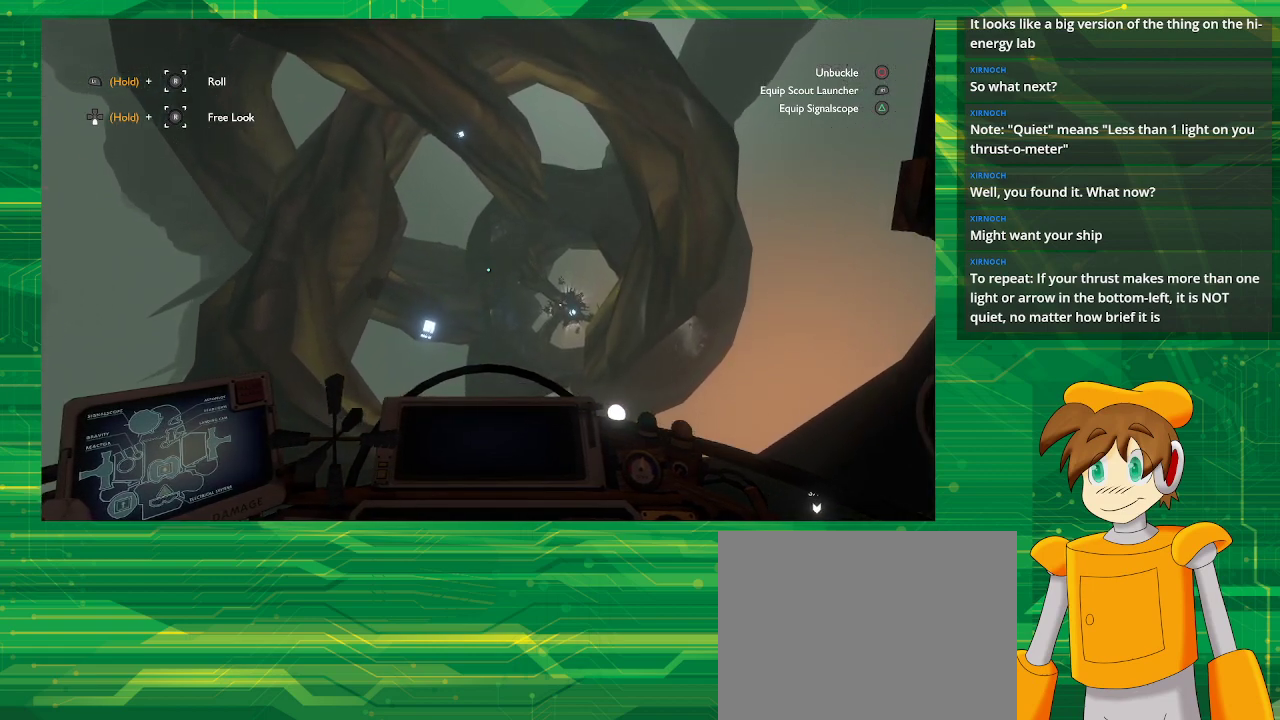
{"buttons": [], "left_stick": "center", "right_stick": "center", "events": [[117, "left_stick", "center"]]}
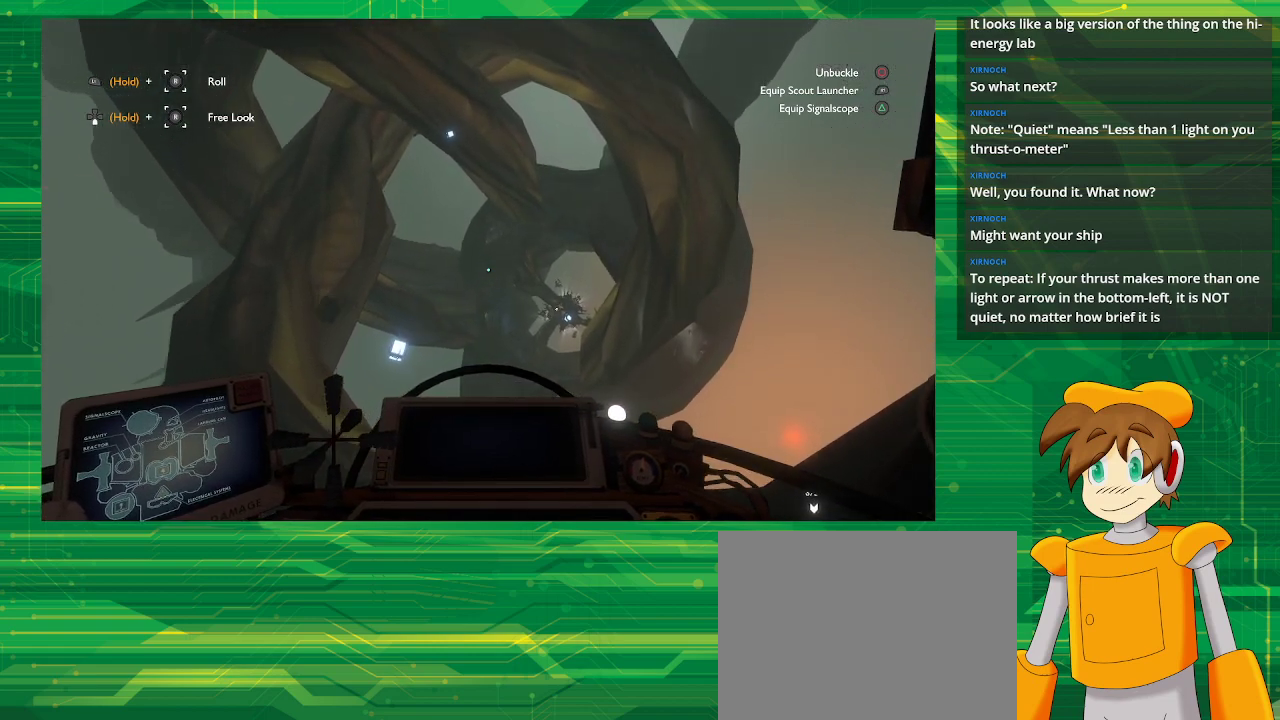
{"buttons": [], "left_stick": "center", "right_stick": "down", "events": [[300, "right_stick", "down"]]}
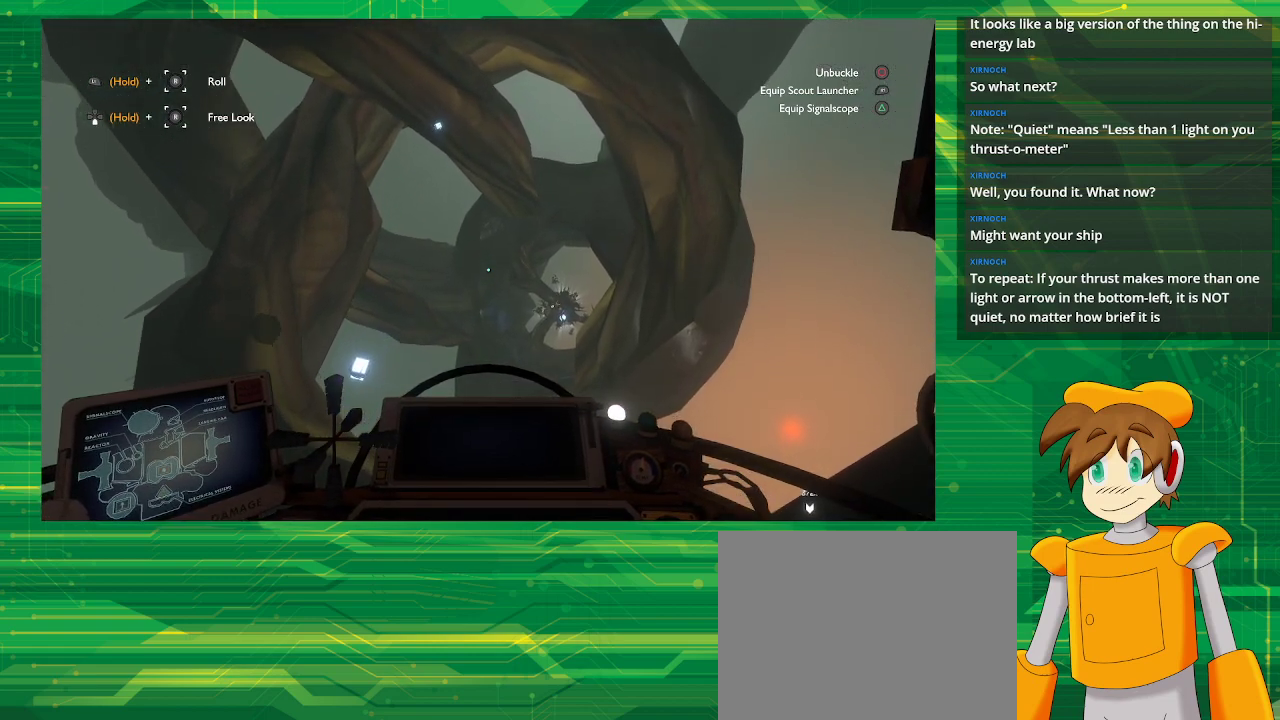
{"buttons": [], "left_stick": "center", "right_stick": "center", "events": [[100, "right_stick", "center"]]}
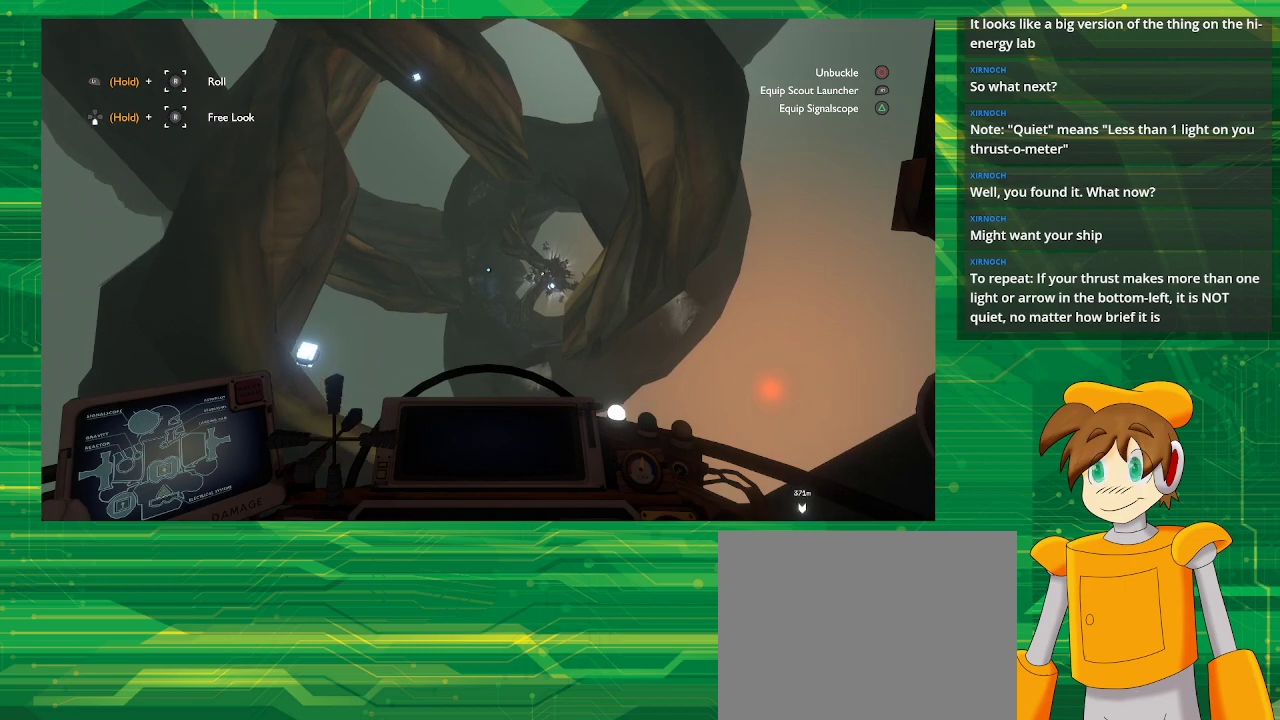
{"buttons": [], "left_stick": "center", "right_stick": "center", "events": [[150, "left_stick", "left"], [333, "left_stick", "center"]]}
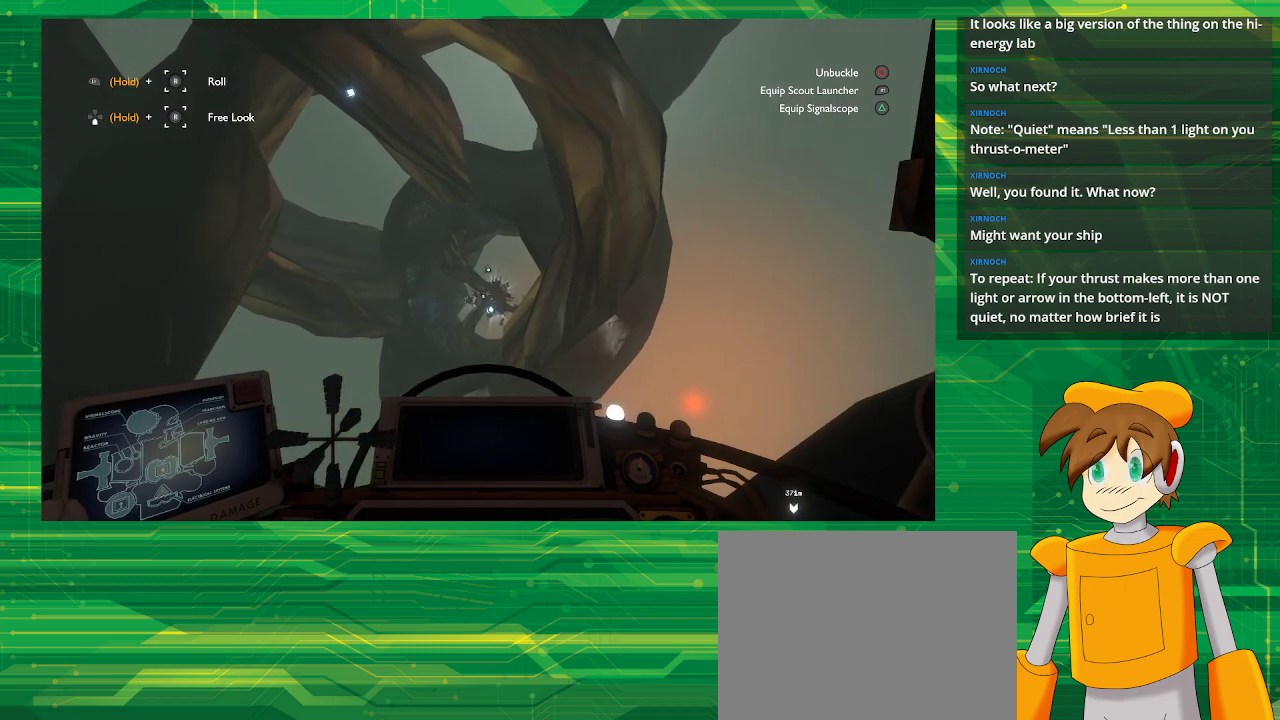
{"buttons": [], "left_stick": "center", "right_stick": "center", "events": []}
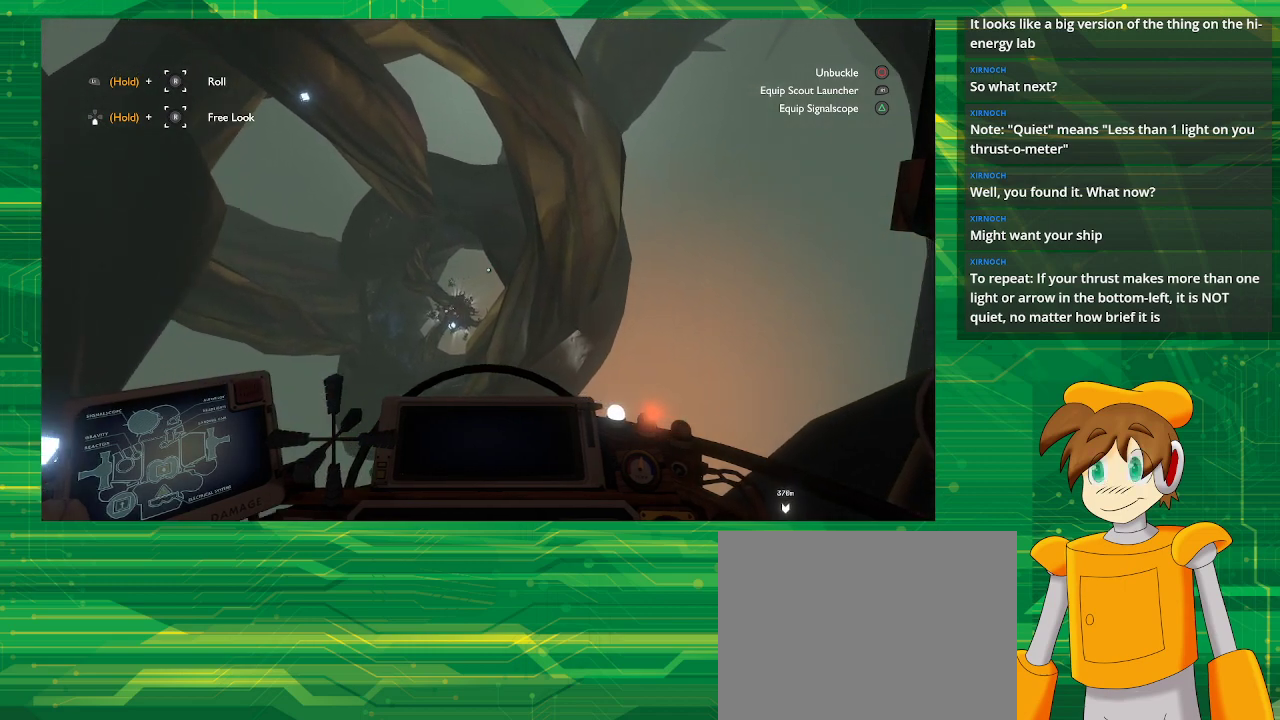
{"buttons": [], "left_stick": "center", "right_stick": "center", "events": []}
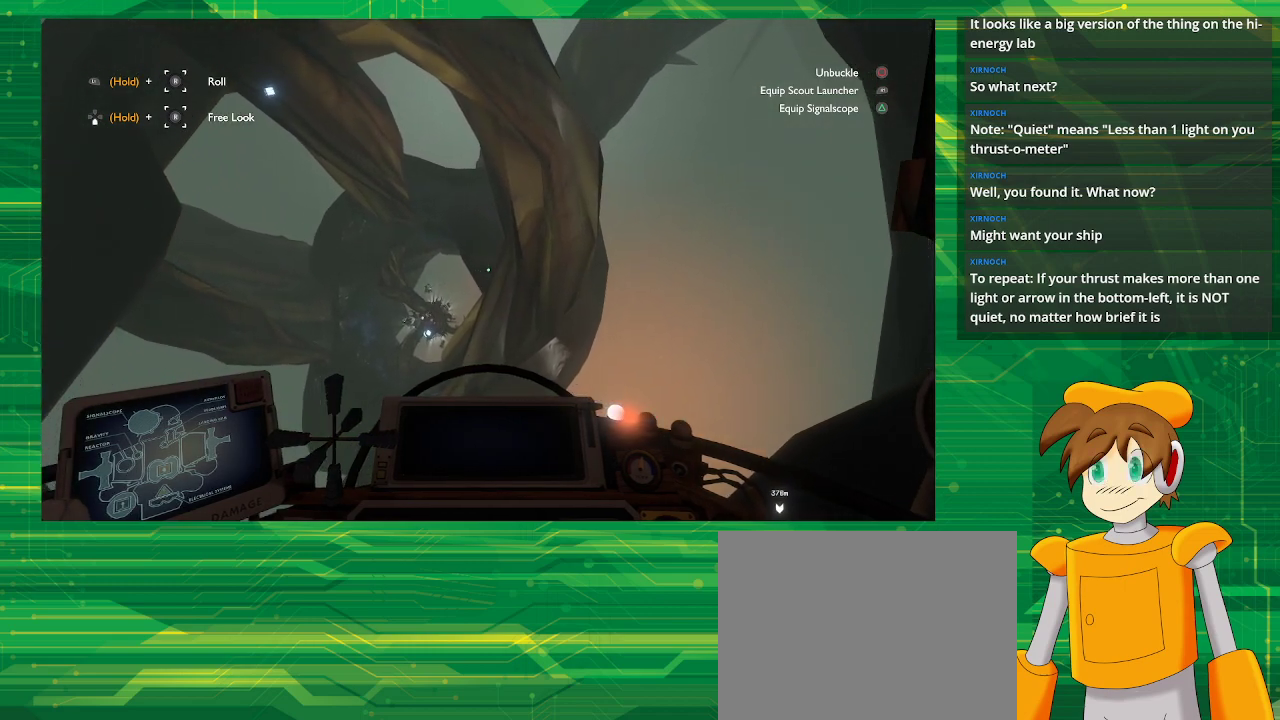
{"buttons": [], "left_stick": "center", "right_stick": "center", "events": [[167, "CROSS", "down"], [417, "CROSS", "up"]]}
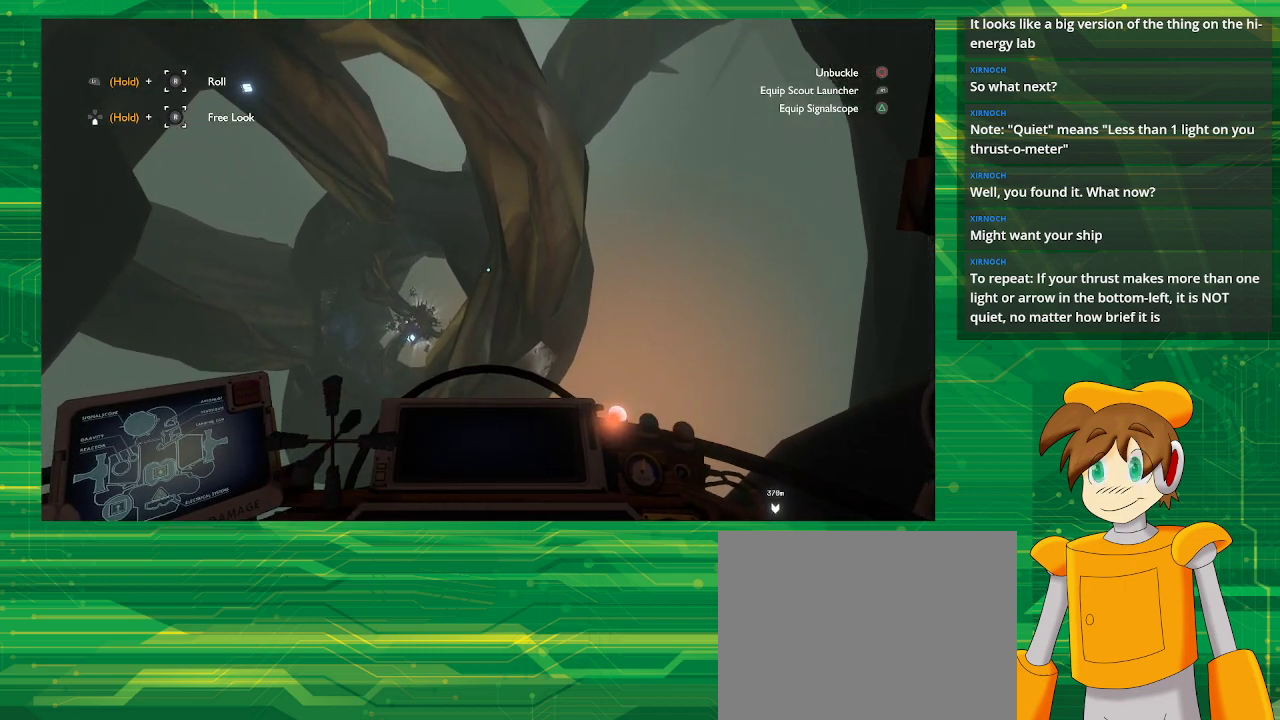
{"buttons": [], "left_stick": "center", "right_stick": "center", "events": []}
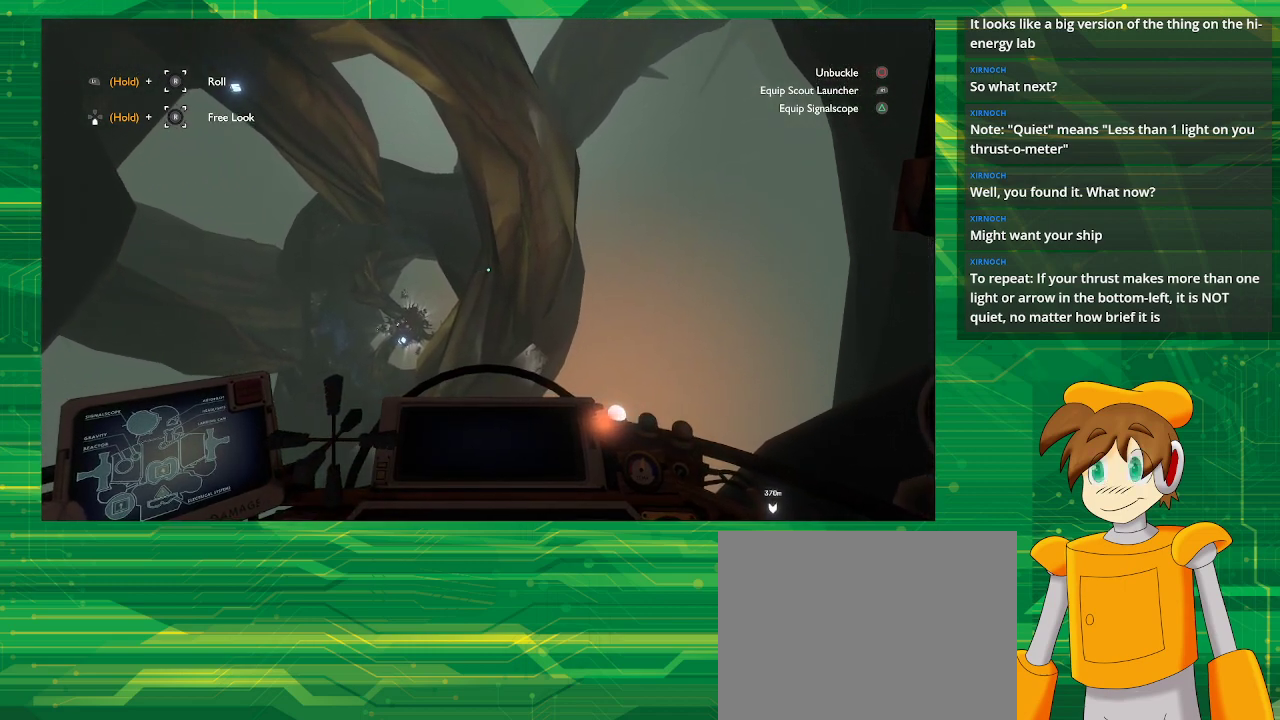
{"buttons": [], "left_stick": "center", "right_stick": "center", "events": [[50, "right_stick", "down"], [300, "right_stick", "center"]]}
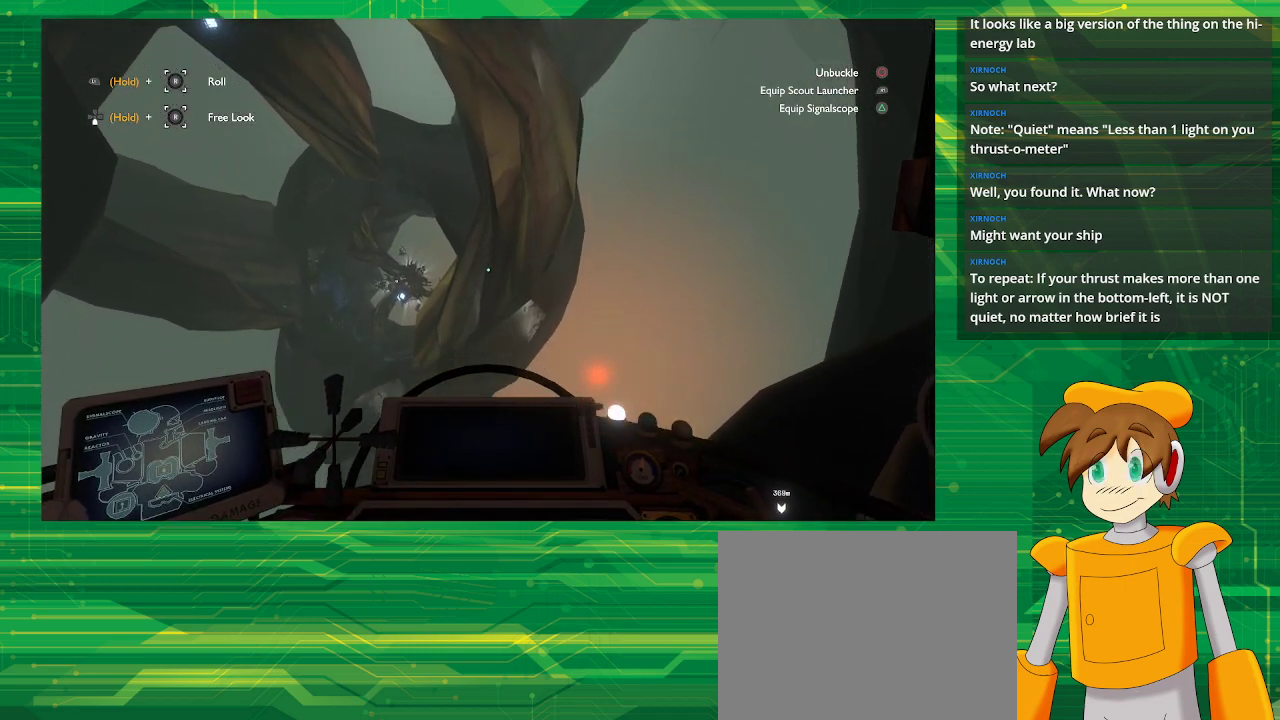
{"buttons": [], "left_stick": "center", "right_stick": "center", "events": [[283, "right_stick", "up"], [383, "right_stick", "center"]]}
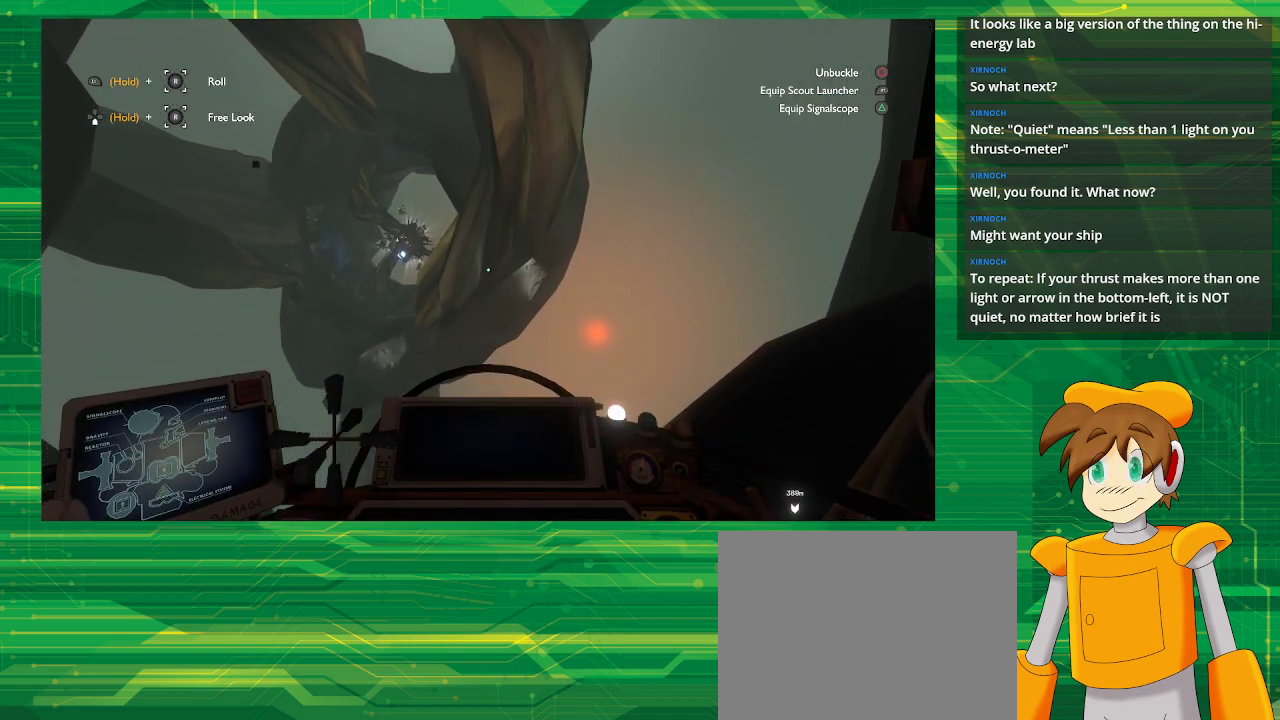
{"buttons": [], "left_stick": "center", "right_stick": "center", "events": []}
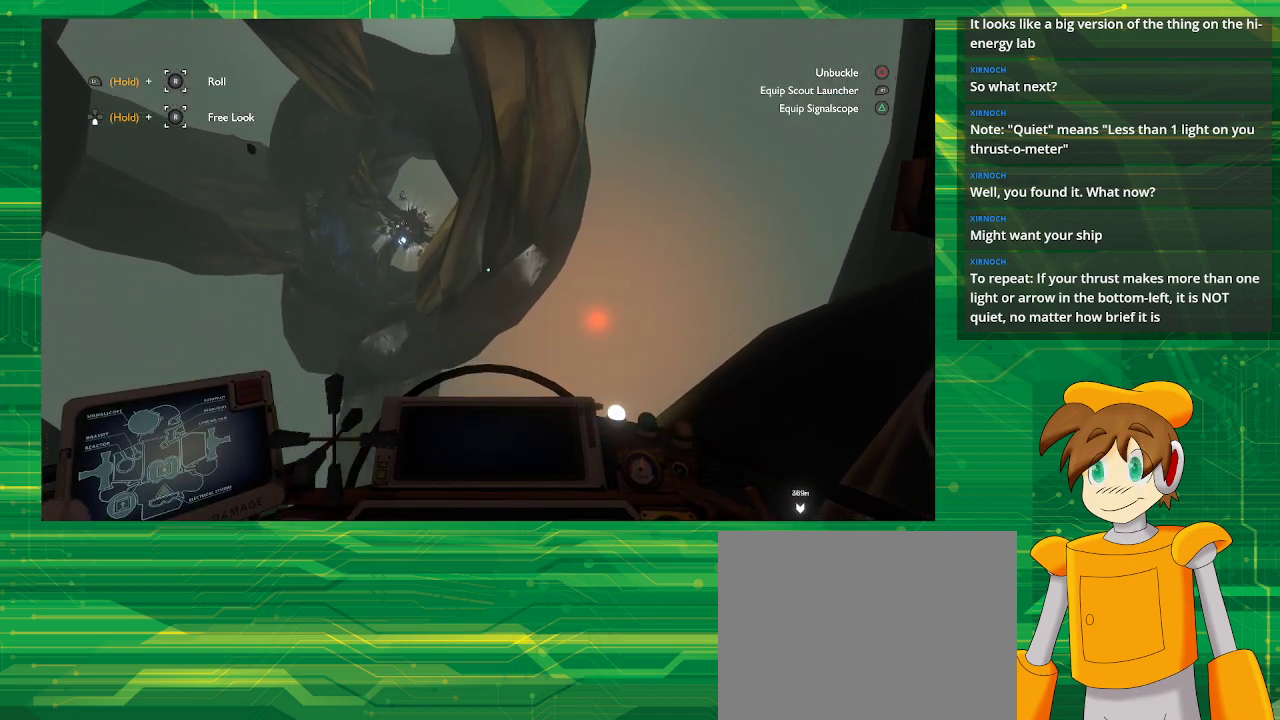
{"buttons": [], "left_stick": "center", "right_stick": "center", "events": [[17, "right_stick", "up"], [150, "right_stick", "center"]]}
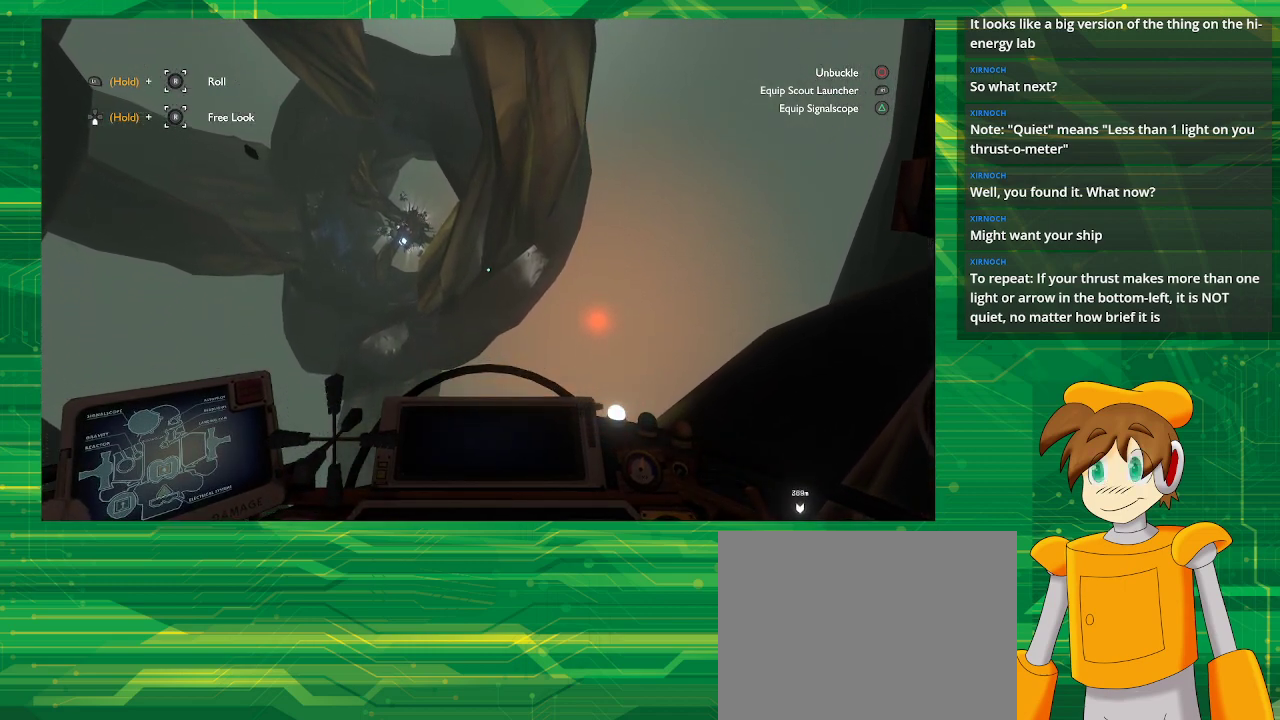
{"buttons": [], "left_stick": "center", "right_stick": "center", "events": []}
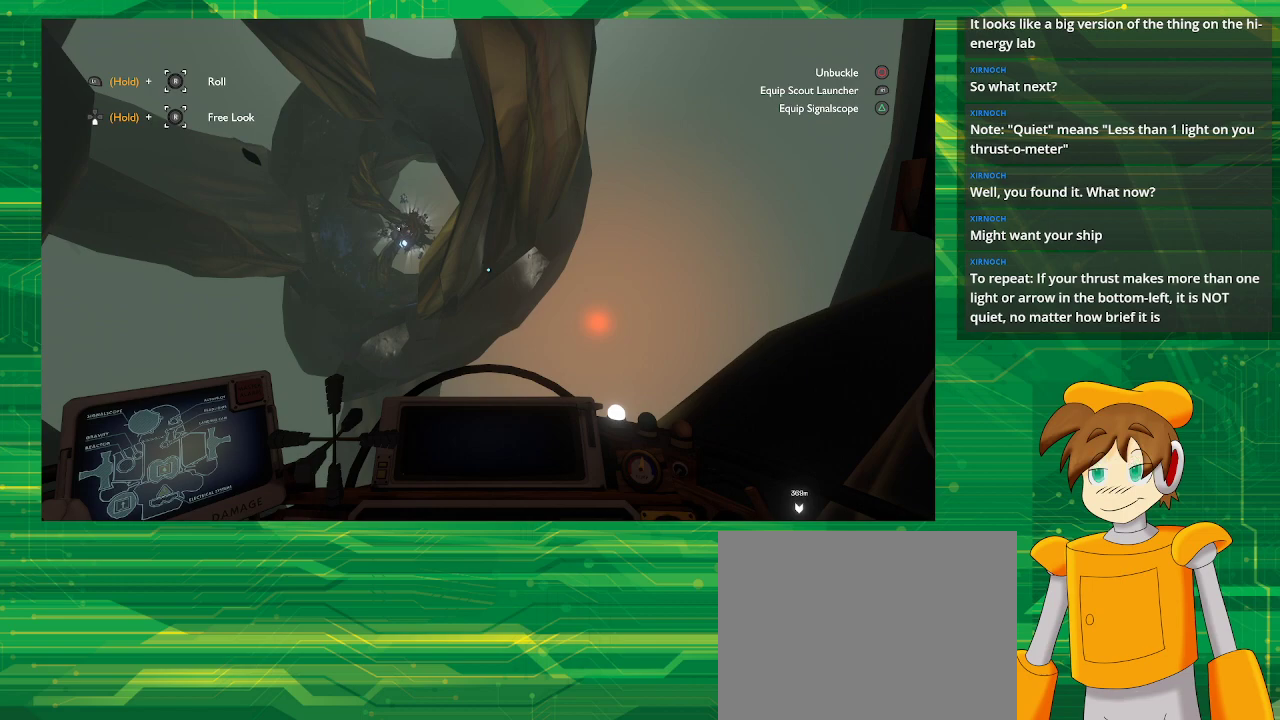
{"buttons": [], "left_stick": "center", "right_stick": "center", "events": []}
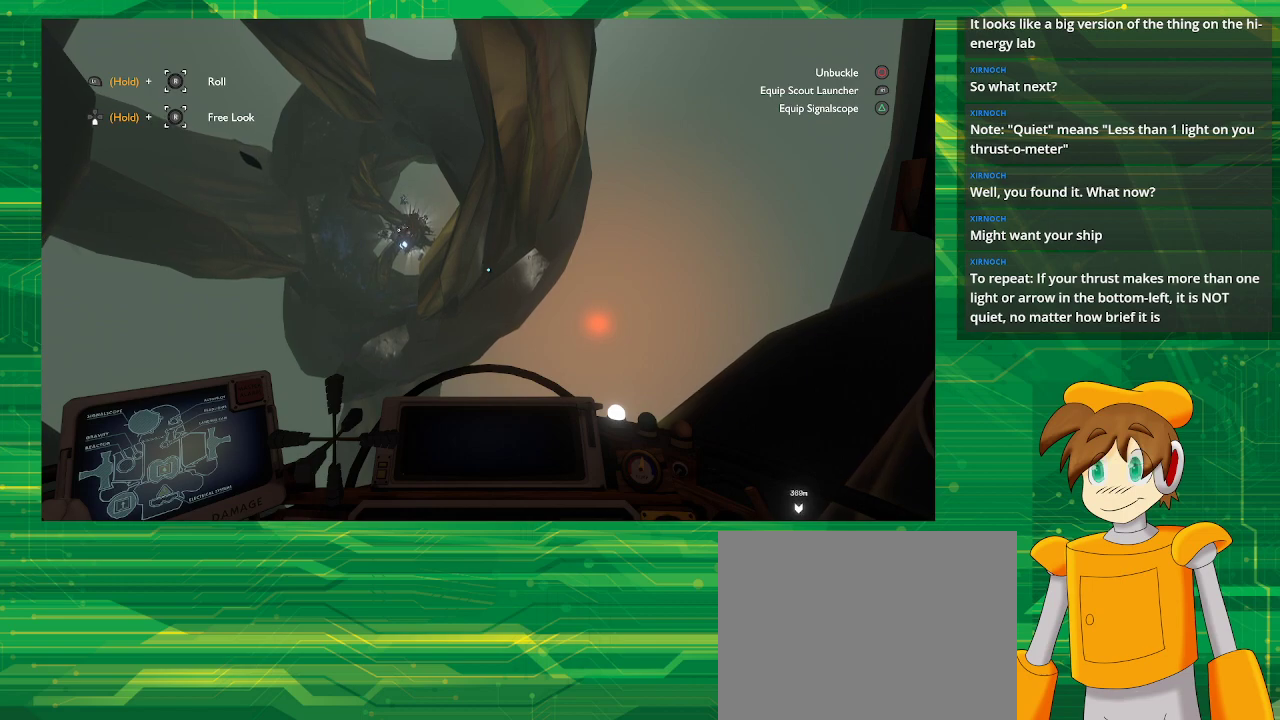
{"buttons": [], "left_stick": "left", "right_stick": "center", "events": [[250, "left_stick", "left"]]}
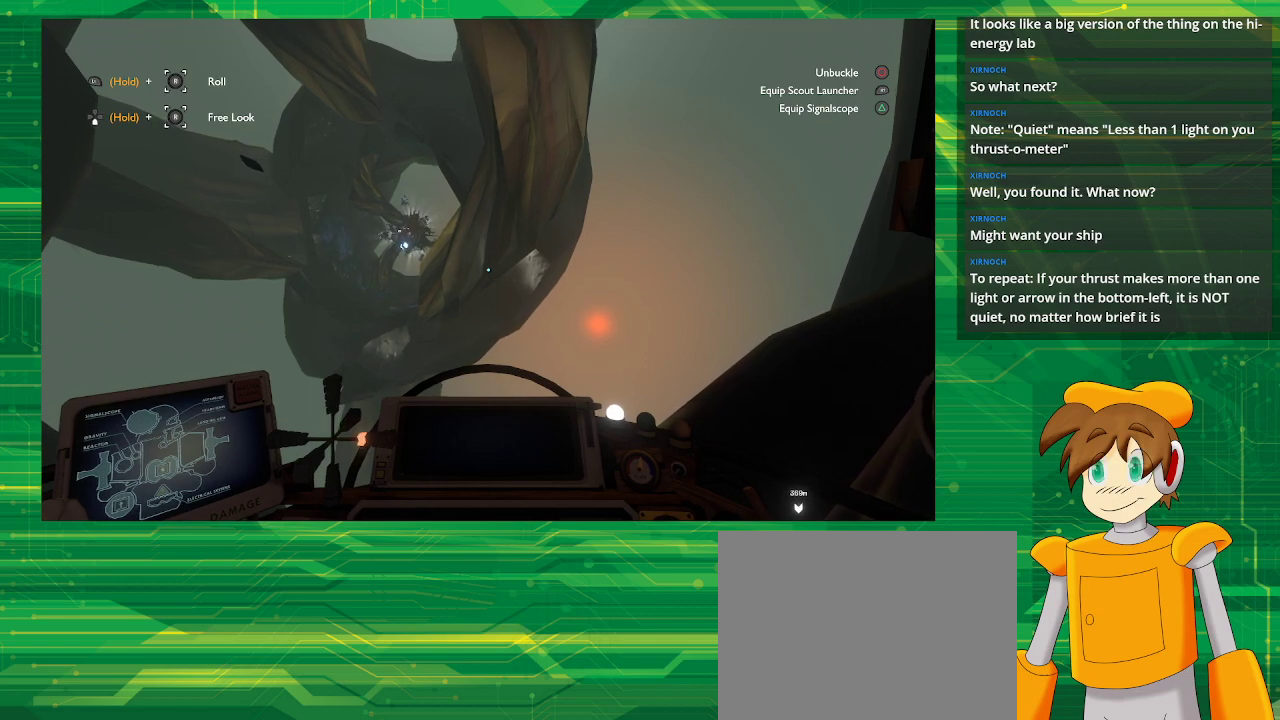
{"buttons": [], "left_stick": "center", "right_stick": "center", "events": [[317, "left_stick", "center"]]}